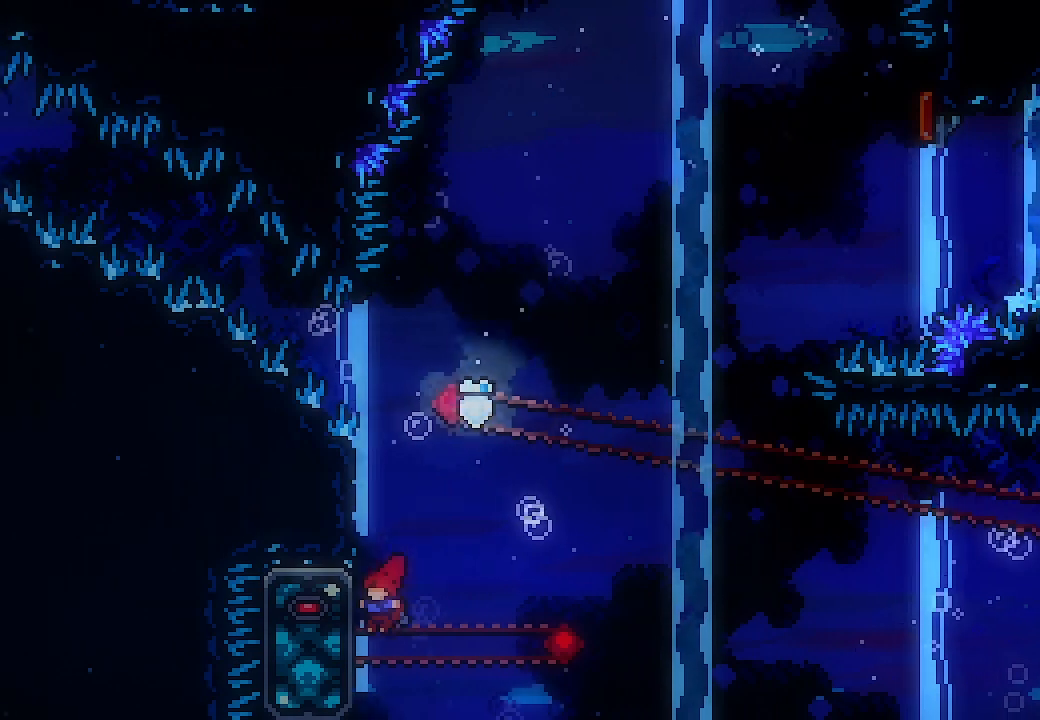
Gameplay with a controller (Xbox layout); each line is a JSON object with the inputs held at the frame after it. "events" lists button and stick changes between this image and that frame as [ms after this image, input, new state], when the widget could be followed in between. Not read: right_stick.
{"buttons": ["L2", "DPAD_RIGHT"], "left_stick": "center", "events": [[333, "DPAD_LEFT", "up"], [367, "DPAD_UP", "up"], [400, "DPAD_RIGHT", "down"]]}
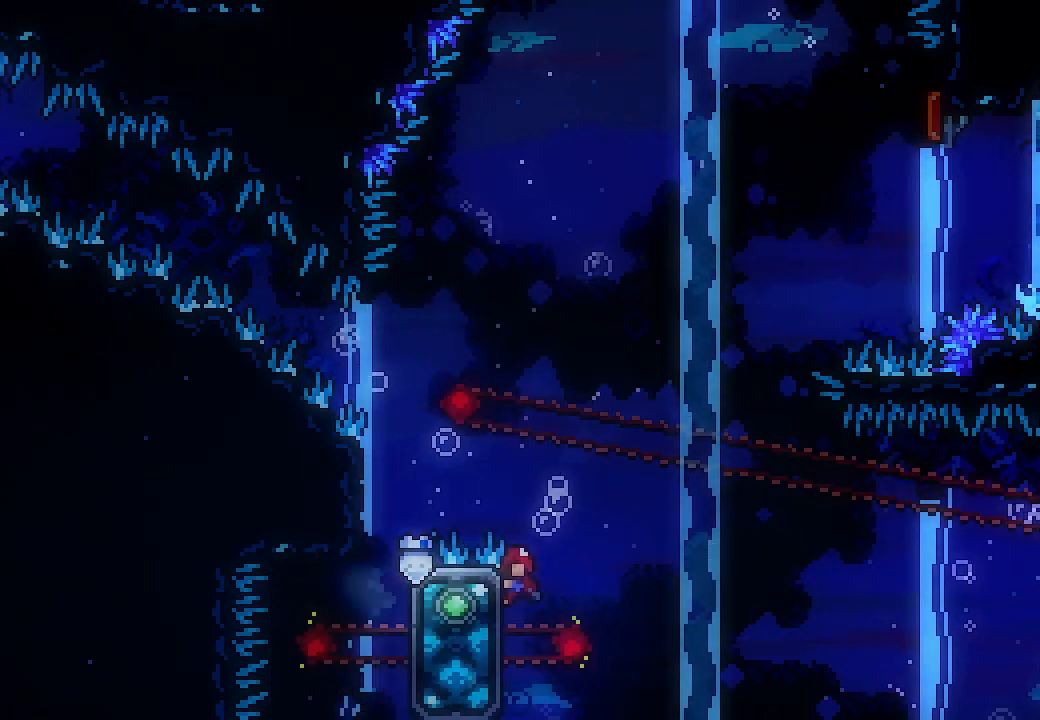
{"buttons": ["A", "L2", "DPAD_RIGHT"], "left_stick": "center", "events": [[233, "A", "down"]]}
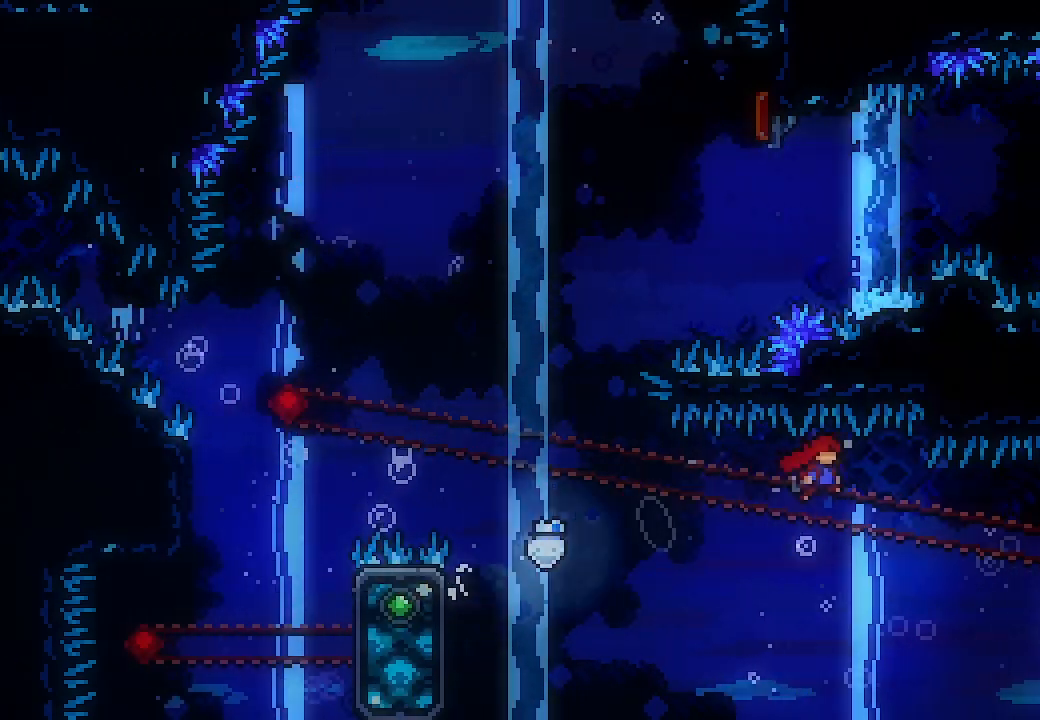
{"buttons": ["X", "L2", "DPAD_RIGHT"], "left_stick": "center", "events": [[400, "X", "down"], [433, "A", "up"]]}
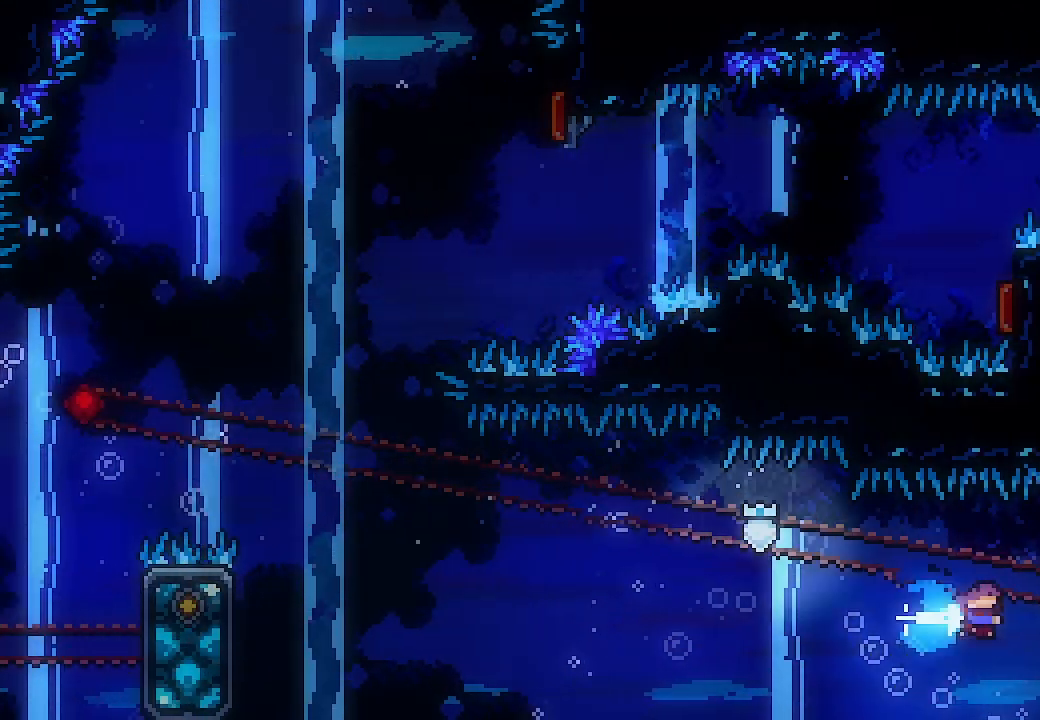
{"buttons": ["L2", "DPAD_LEFT"], "left_stick": "center", "events": [[133, "X", "up"], [200, "DPAD_UP", "down"], [233, "DPAD_RIGHT", "up"], [267, "DPAD_RIGHT", "down"], [400, "DPAD_RIGHT", "up"], [400, "DPAD_UP", "up"], [500, "DPAD_LEFT", "down"]]}
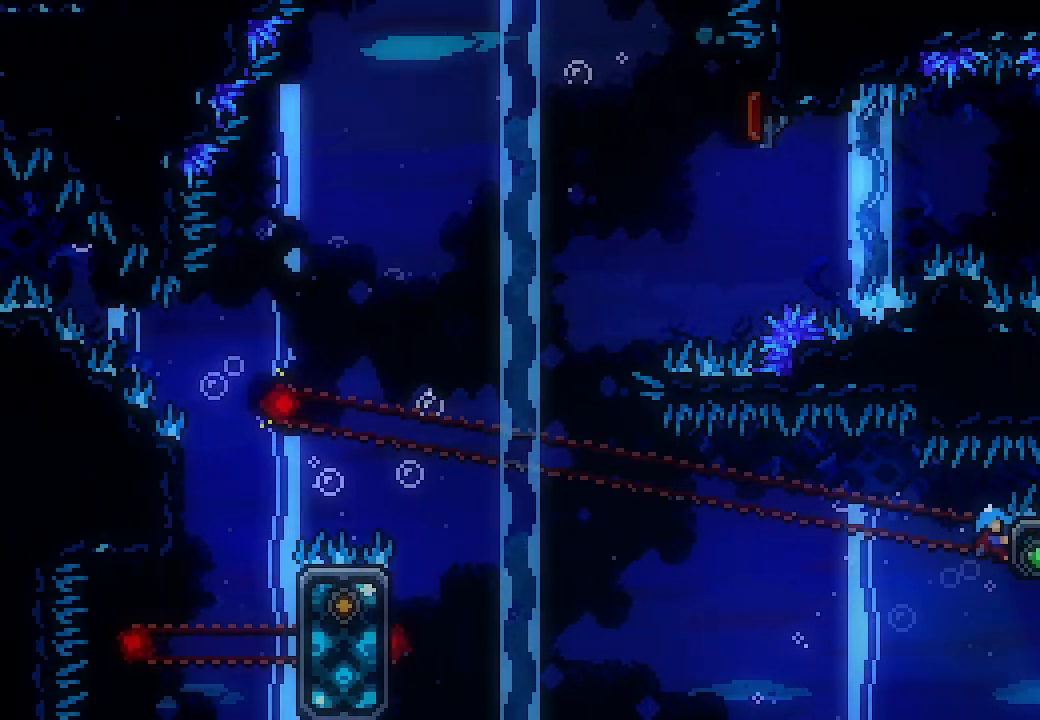
{"buttons": ["A", "L2", "DPAD_LEFT"], "left_stick": "center", "events": [[367, "A", "down"]]}
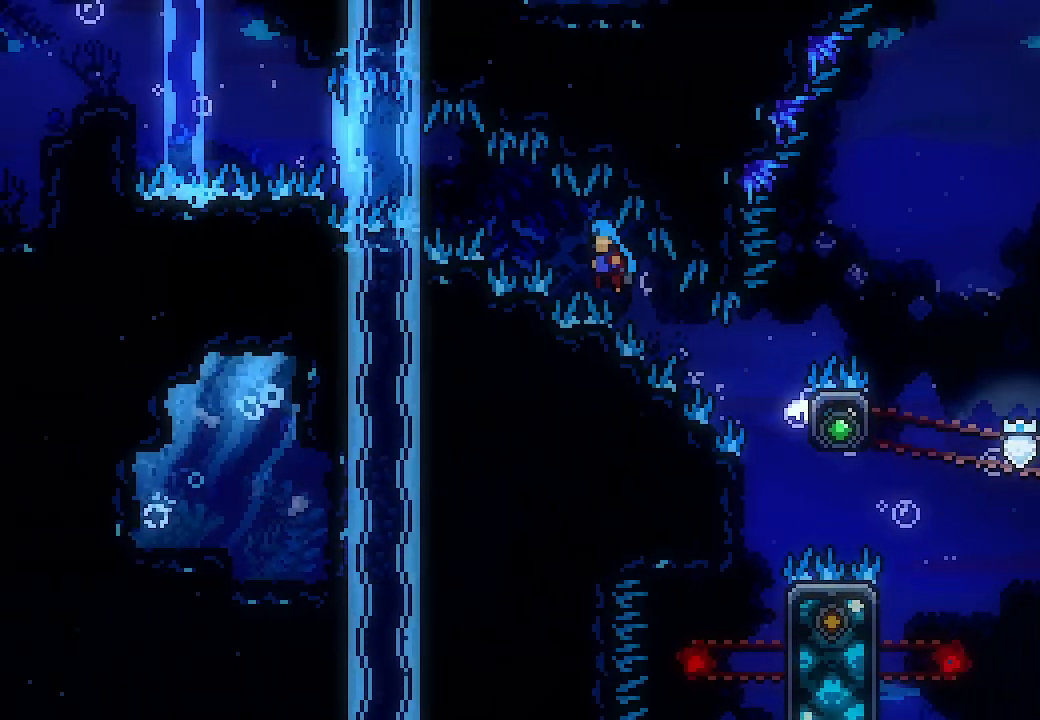
{"buttons": ["L2", "DPAD_LEFT"], "left_stick": "center", "events": [[500, "A", "up"]]}
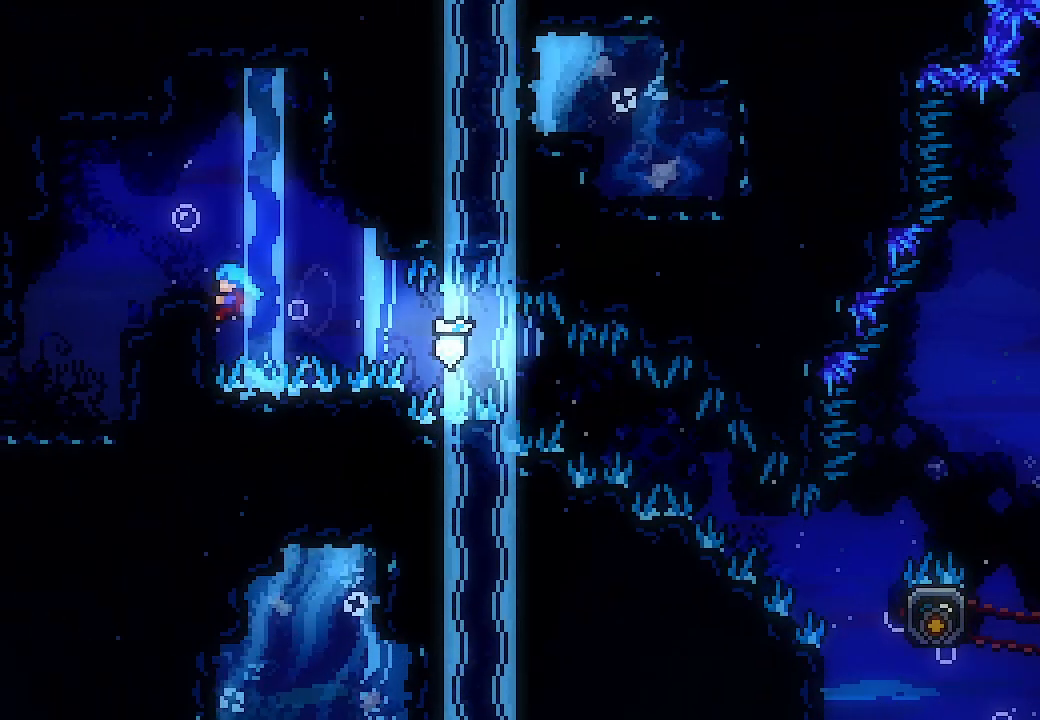
{"buttons": ["DPAD_LEFT"], "left_stick": "center", "events": [[33, "A", "down"], [133, "A", "up"], [467, "L2", "up"]]}
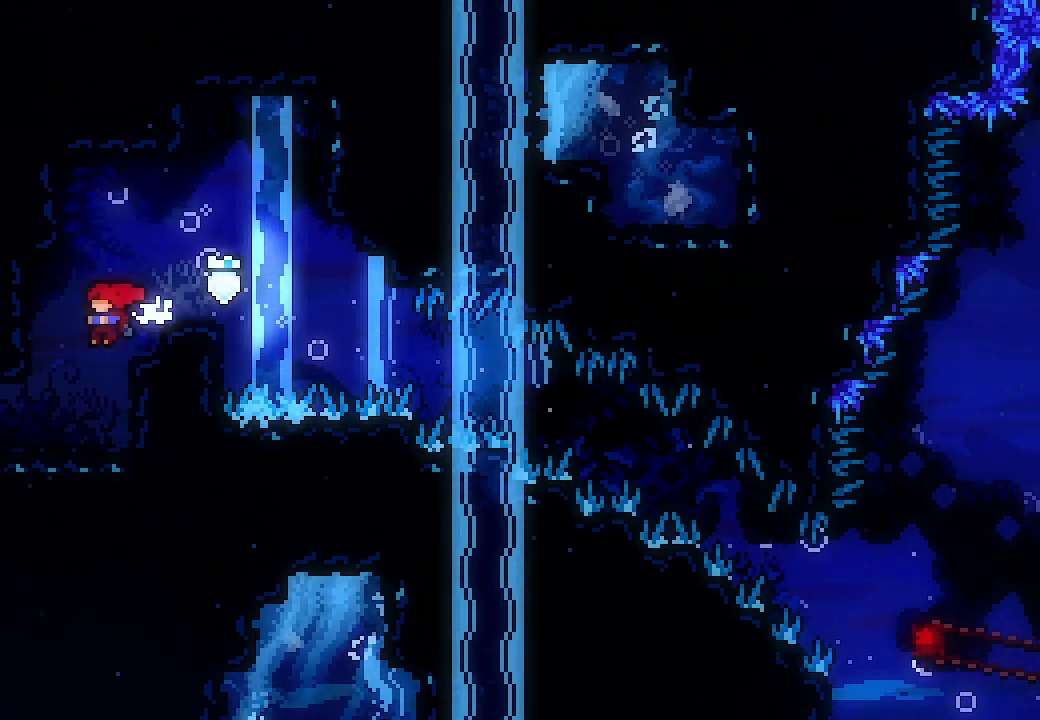
{"buttons": ["DPAD_LEFT"], "left_stick": "center", "events": []}
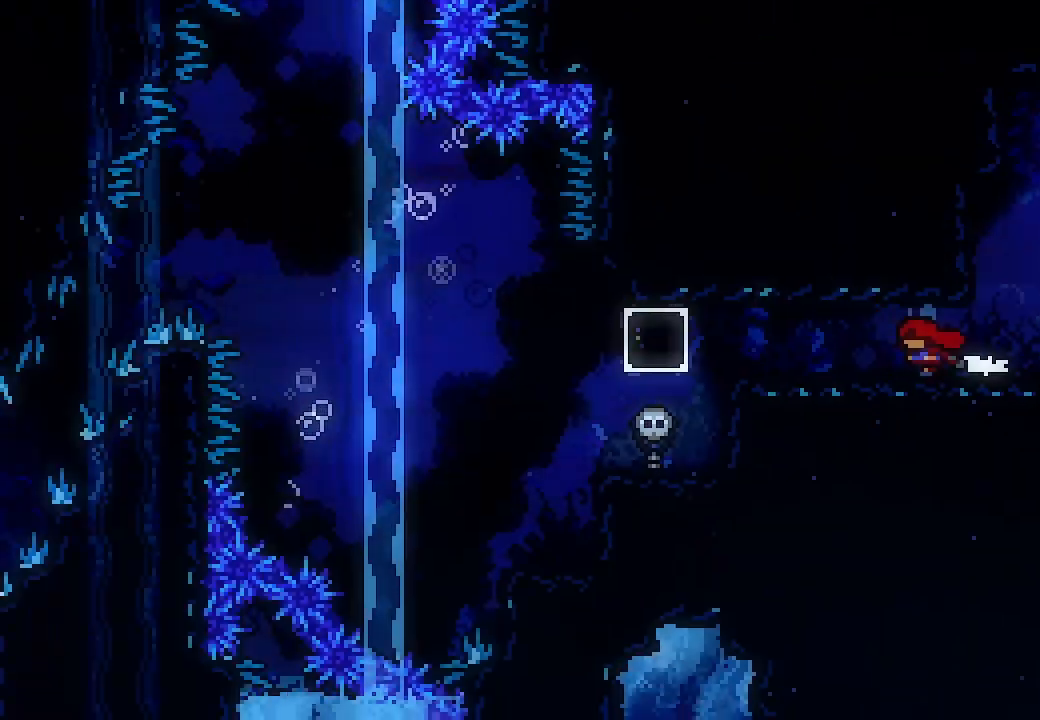
{"buttons": ["DPAD_LEFT"], "left_stick": "center", "events": [[100, "DPAD_LEFT", "up"], [333, "DPAD_LEFT", "down"]]}
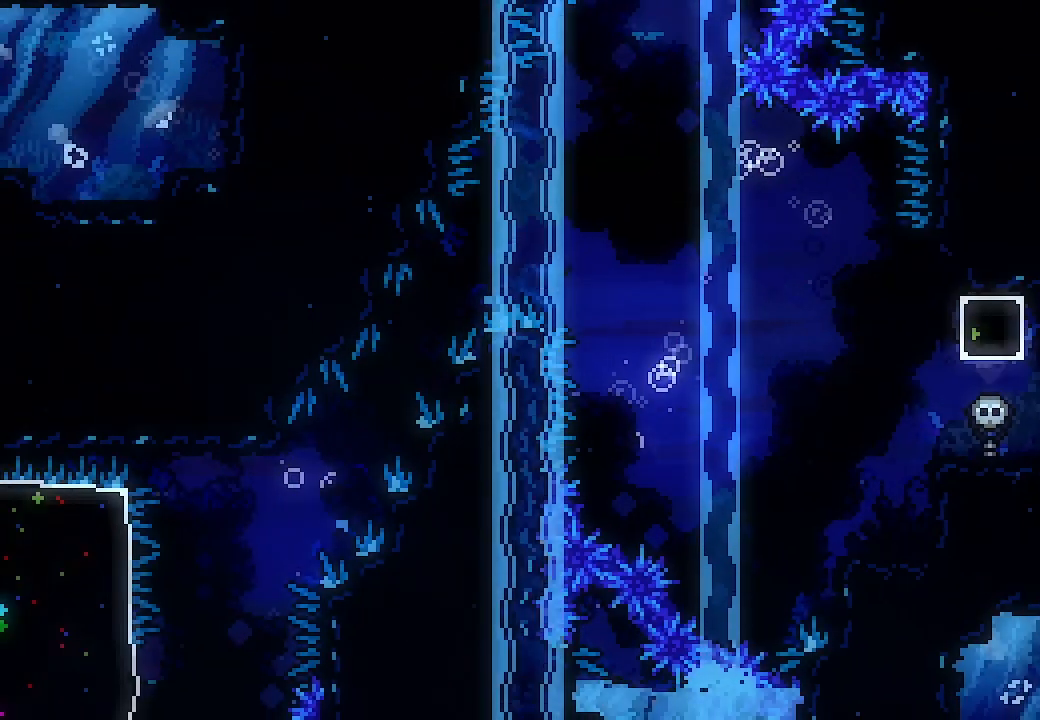
{"buttons": ["X", "L2", "DPAD_LEFT"], "left_stick": "center", "events": [[33, "DPAD_LEFT", "up"], [167, "DPAD_LEFT", "down"], [167, "L2", "down"], [467, "X", "down"]]}
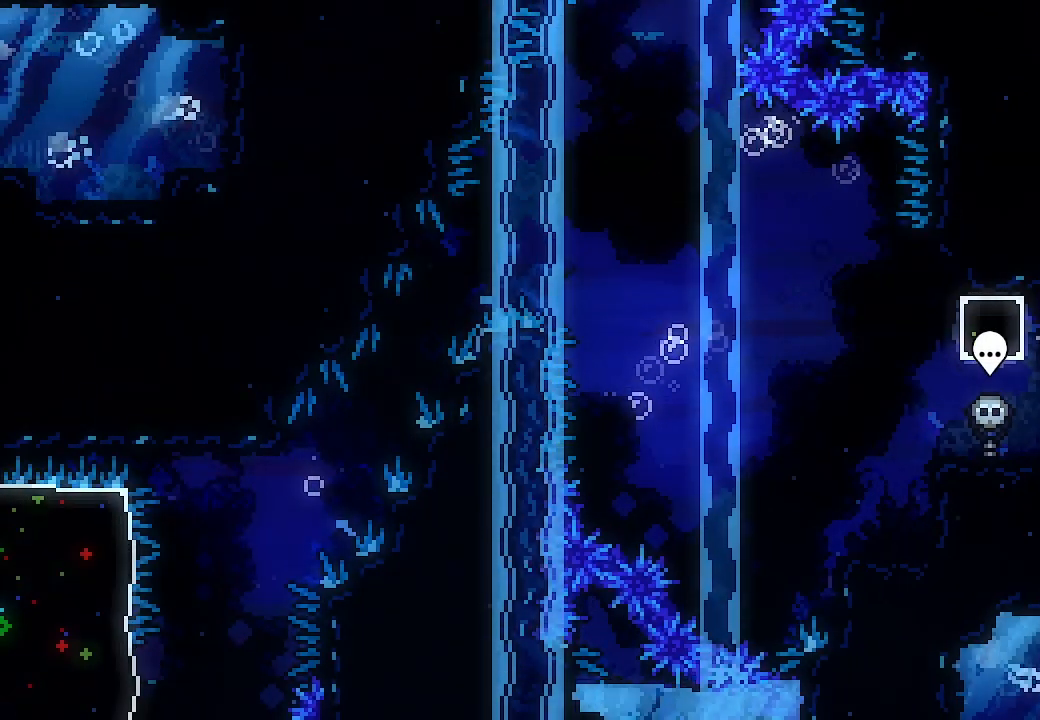
{"buttons": ["A", "L2", "DPAD_LEFT"], "left_stick": "center", "events": [[100, "X", "up"], [200, "A", "down"]]}
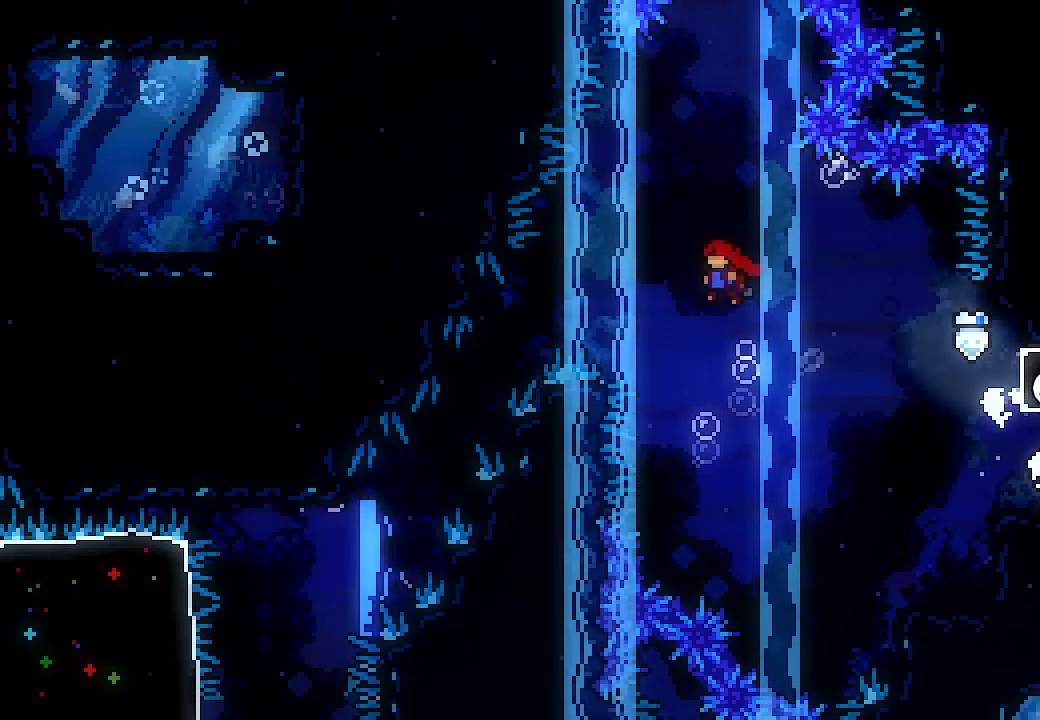
{"buttons": ["A", "L2", "DPAD_LEFT"], "left_stick": "center", "events": []}
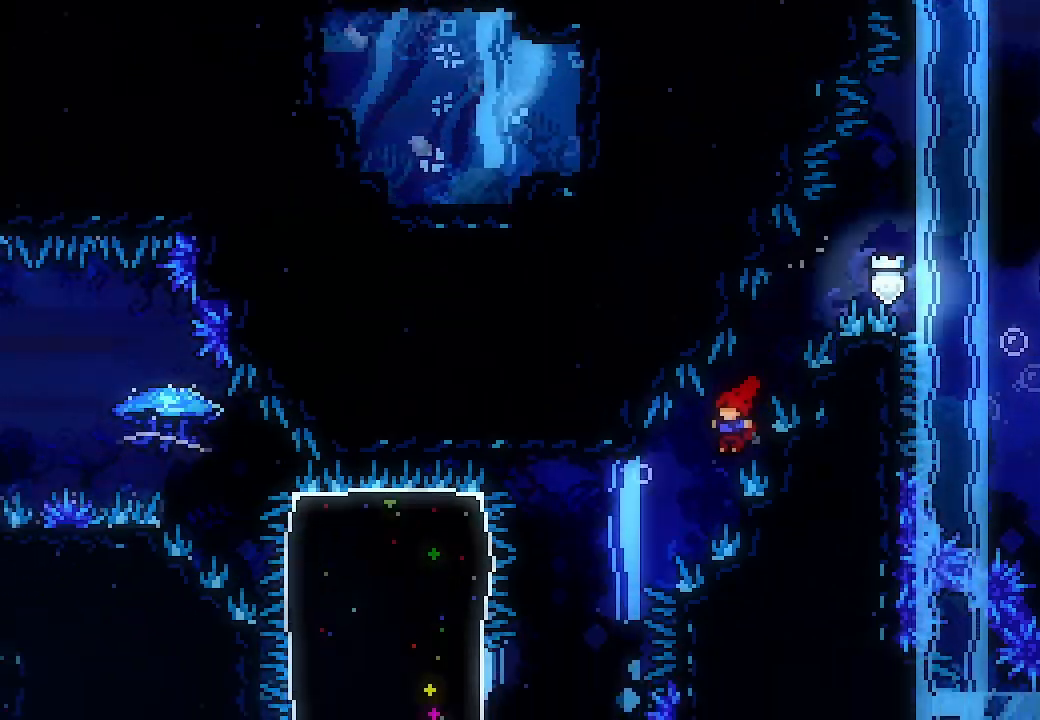
{"buttons": ["A", "L2", "DPAD_LEFT"], "left_stick": "center", "events": []}
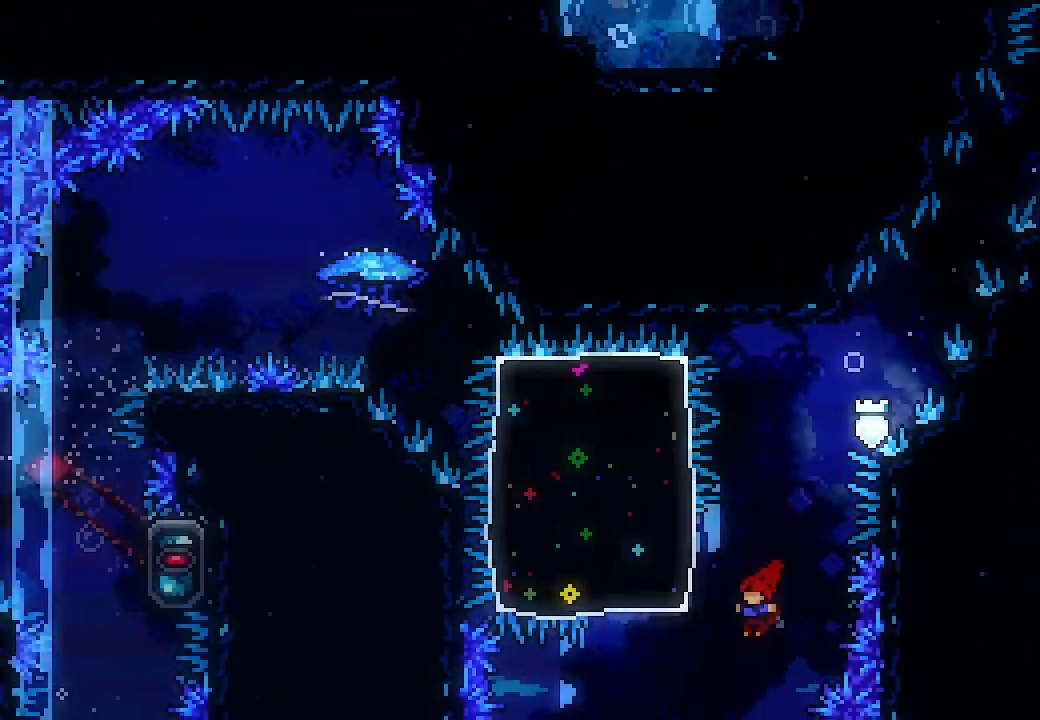
{"buttons": ["A", "L2", "DPAD_UP", "DPAD_LEFT"], "left_stick": "center", "events": [[33, "DPAD_UP", "down"], [67, "X", "down"], [100, "A", "up"], [267, "X", "up"], [500, "A", "down"]]}
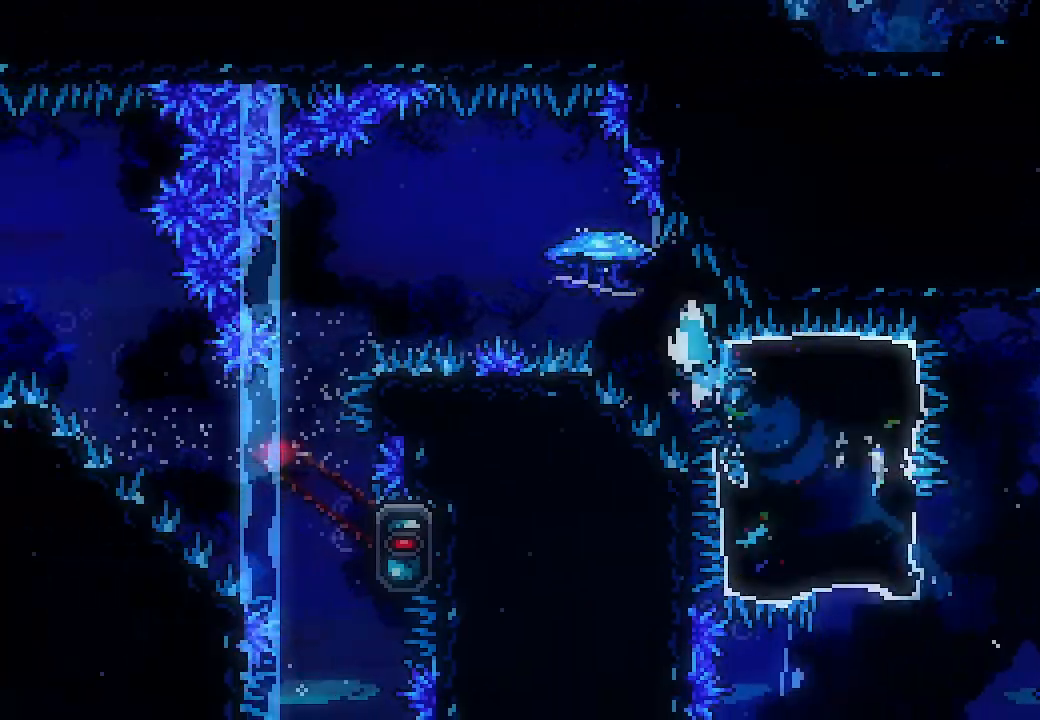
{"buttons": ["A", "L2", "DPAD_UP", "DPAD_LEFT"], "left_stick": "center", "events": []}
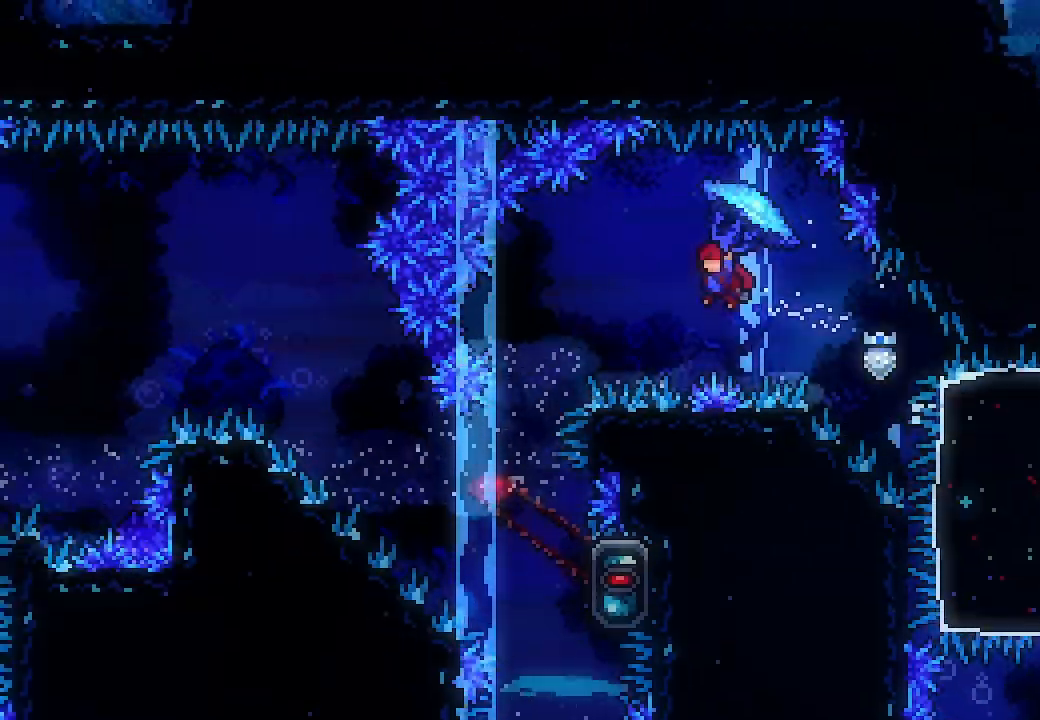
{"buttons": [], "left_stick": "center", "events": [[300, "A", "up"], [333, "DPAD_LEFT", "up"], [333, "DPAD_UP", "up"], [333, "L2", "up"]]}
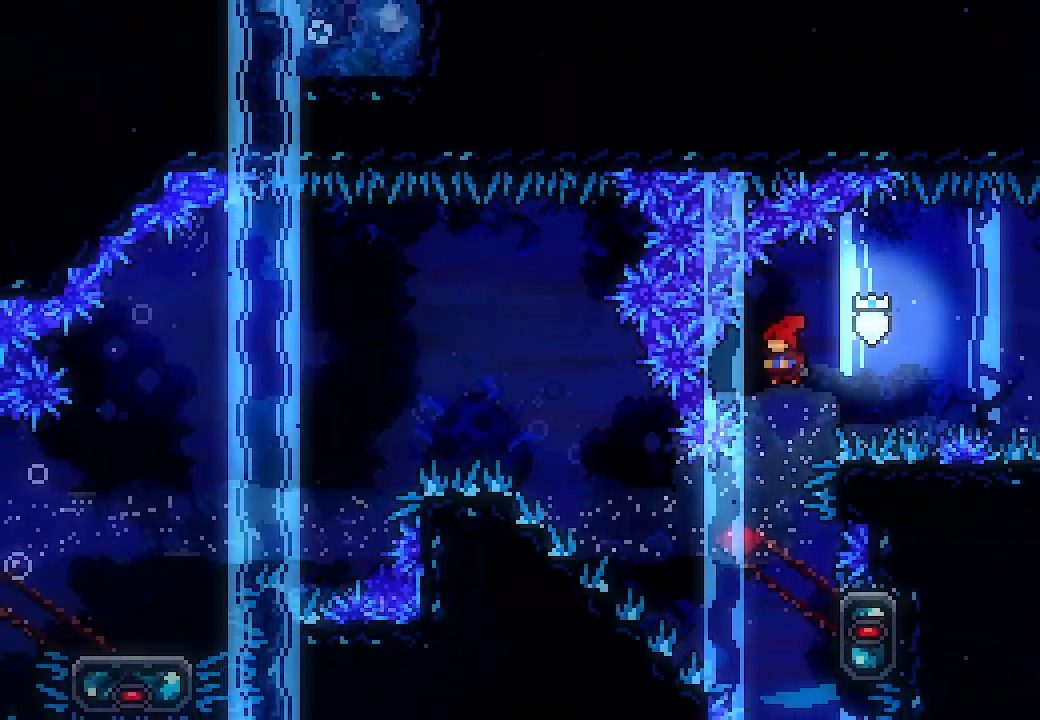
{"buttons": ["L2", "DPAD_RIGHT"], "left_stick": "center", "events": [[367, "DPAD_RIGHT", "down"], [400, "L2", "down"]]}
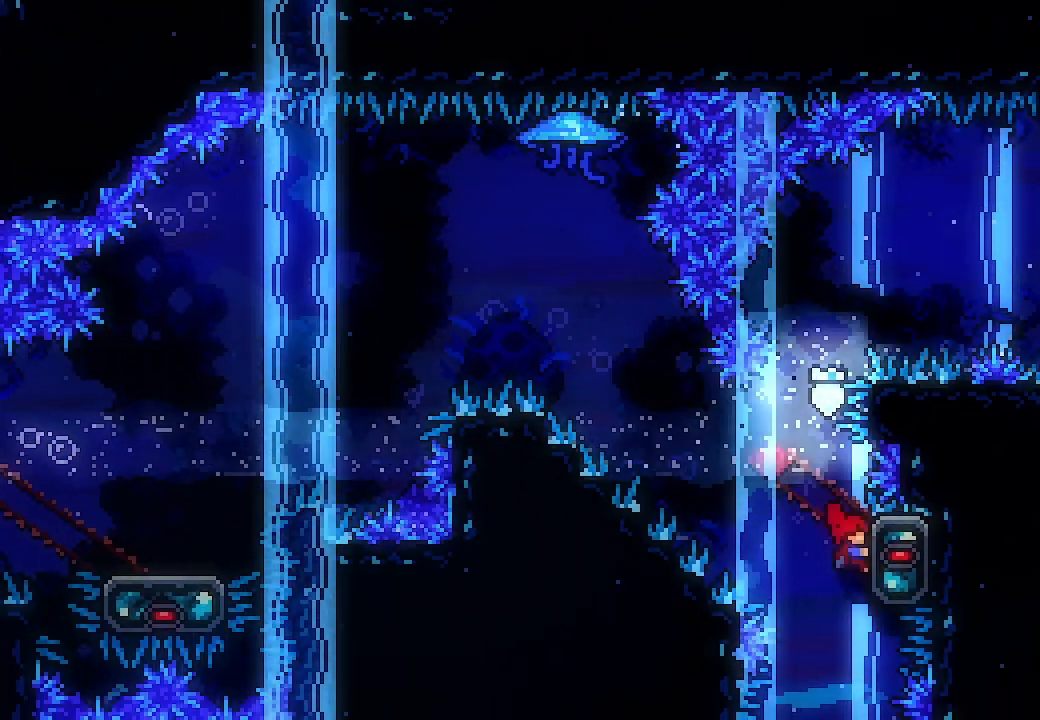
{"buttons": ["L2"], "left_stick": "center", "events": [[200, "DPAD_RIGHT", "up"], [300, "DPAD_UP", "down"], [433, "DPAD_UP", "up"]]}
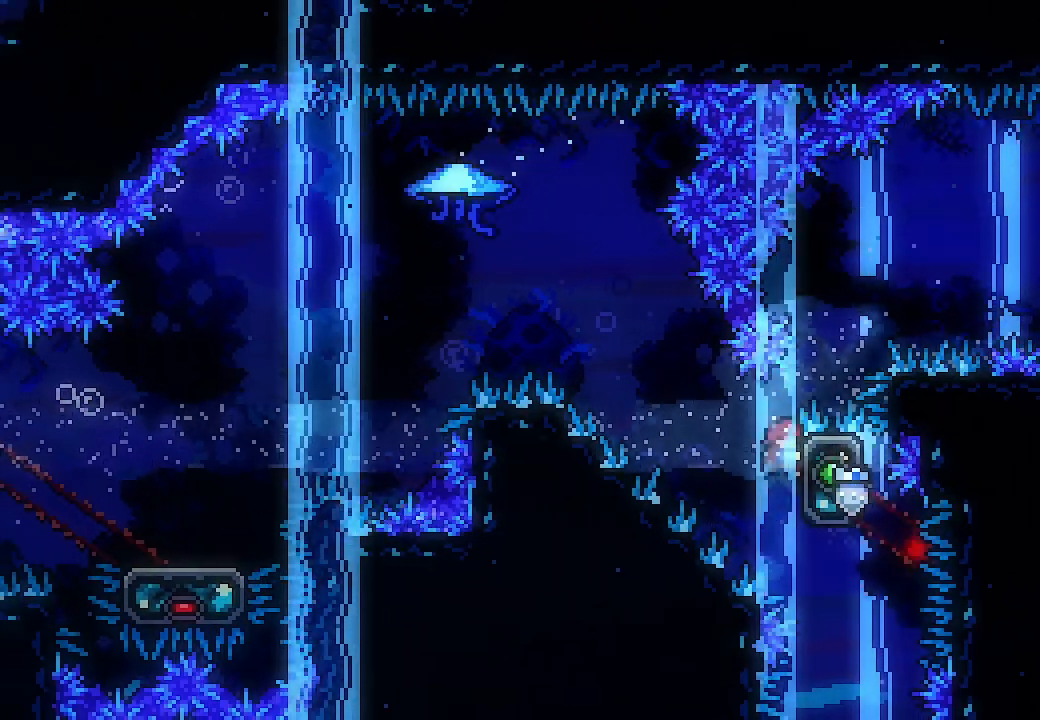
{"buttons": ["A", "L2", "DPAD_LEFT"], "left_stick": "center", "events": [[67, "DPAD_LEFT", "down"], [167, "A", "down"]]}
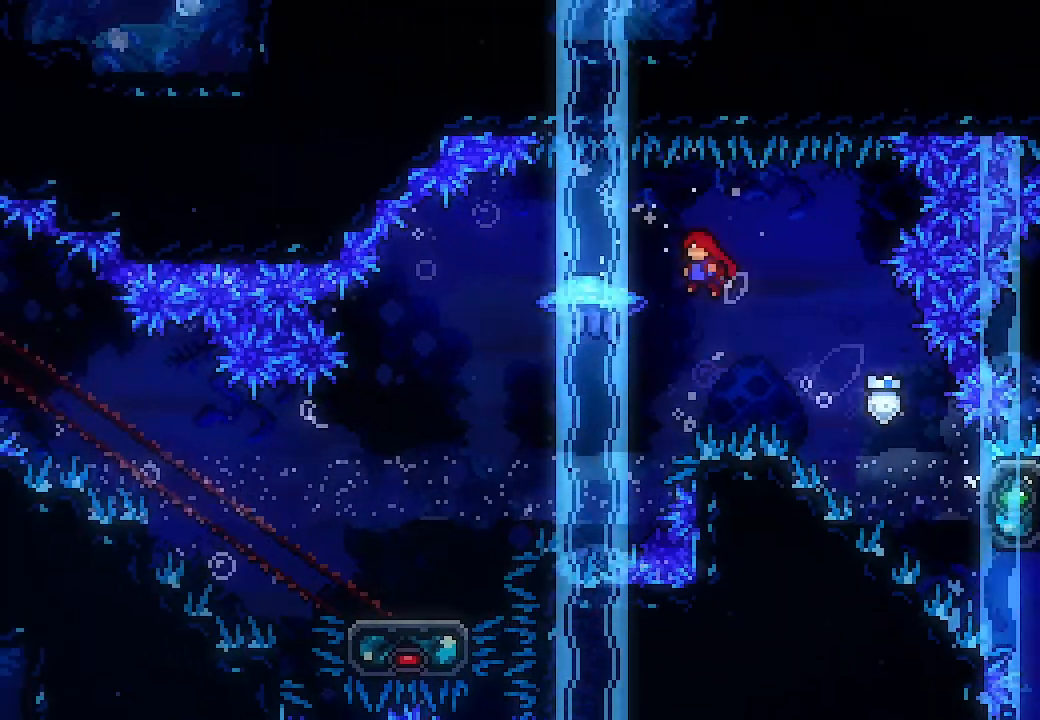
{"buttons": ["A", "L2", "DPAD_UP", "DPAD_LEFT"], "left_stick": "center", "events": [[400, "DPAD_UP", "down"]]}
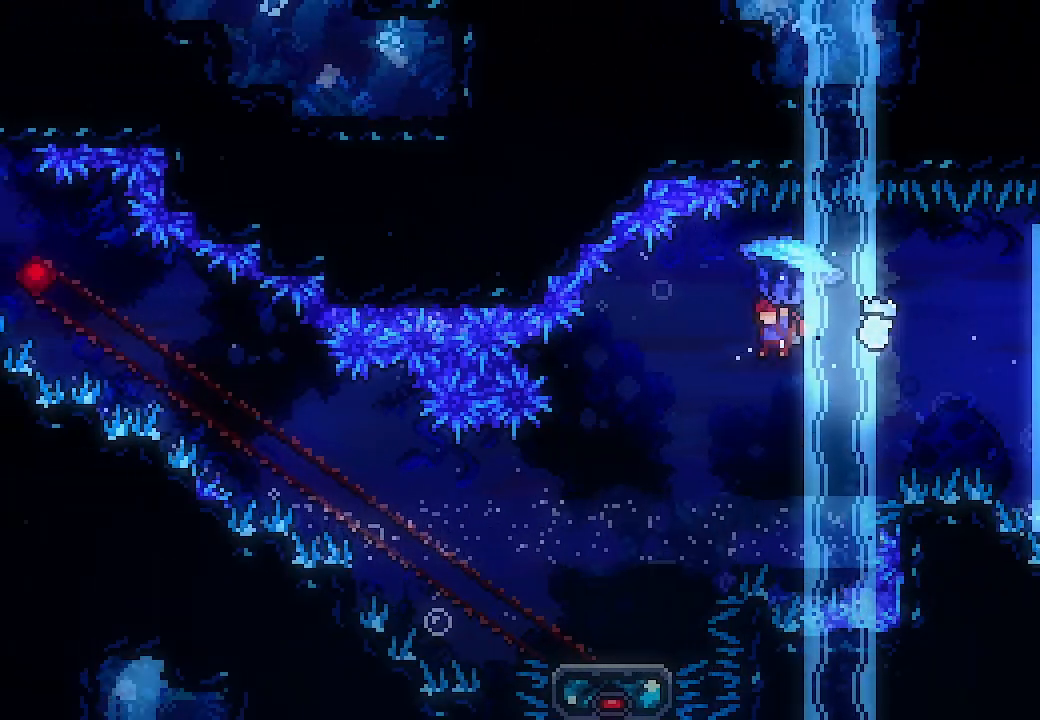
{"buttons": ["A", "L2"], "left_stick": "center", "events": [[167, "DPAD_LEFT", "up"], [167, "DPAD_UP", "up"]]}
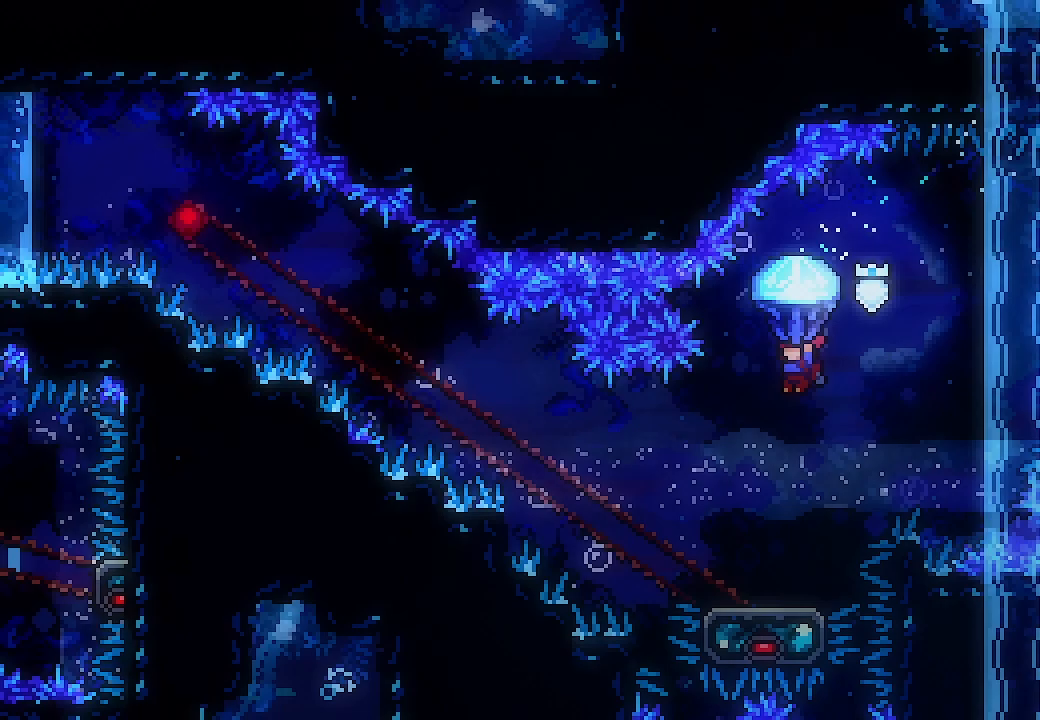
{"buttons": [], "left_stick": "center", "events": [[67, "DPAD_LEFT", "down"], [100, "DPAD_UP", "down"], [200, "A", "up"], [267, "DPAD_UP", "up"], [300, "DPAD_LEFT", "up"], [300, "L2", "up"]]}
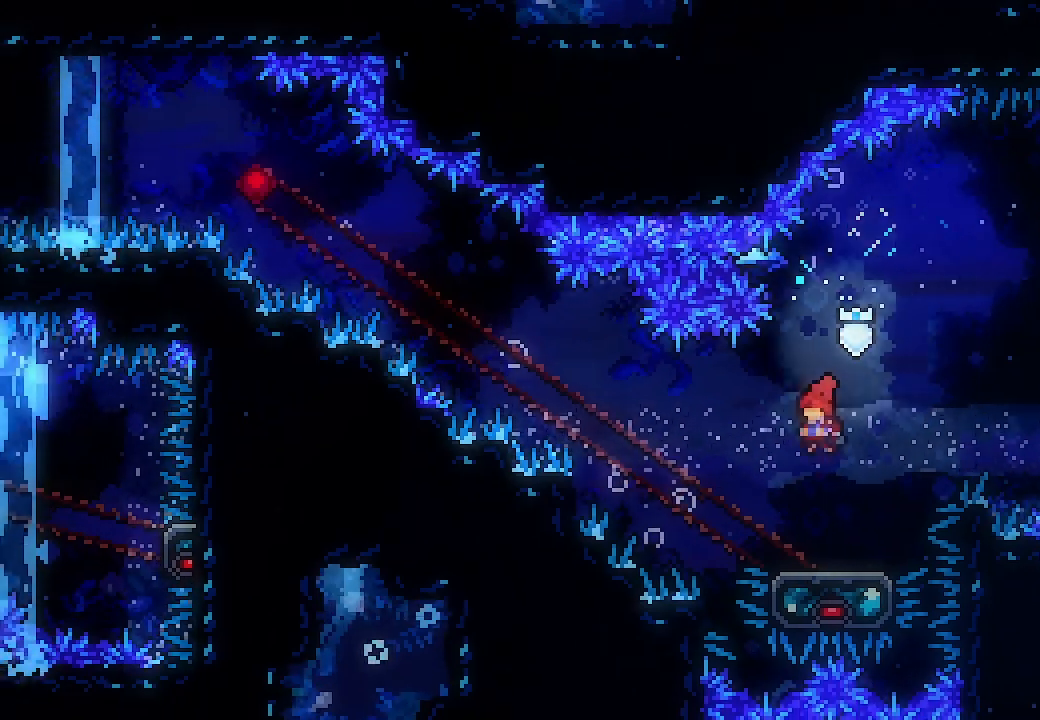
{"buttons": ["L2", "DPAD_LEFT"], "left_stick": "center", "events": [[67, "L2", "down"], [500, "DPAD_LEFT", "down"]]}
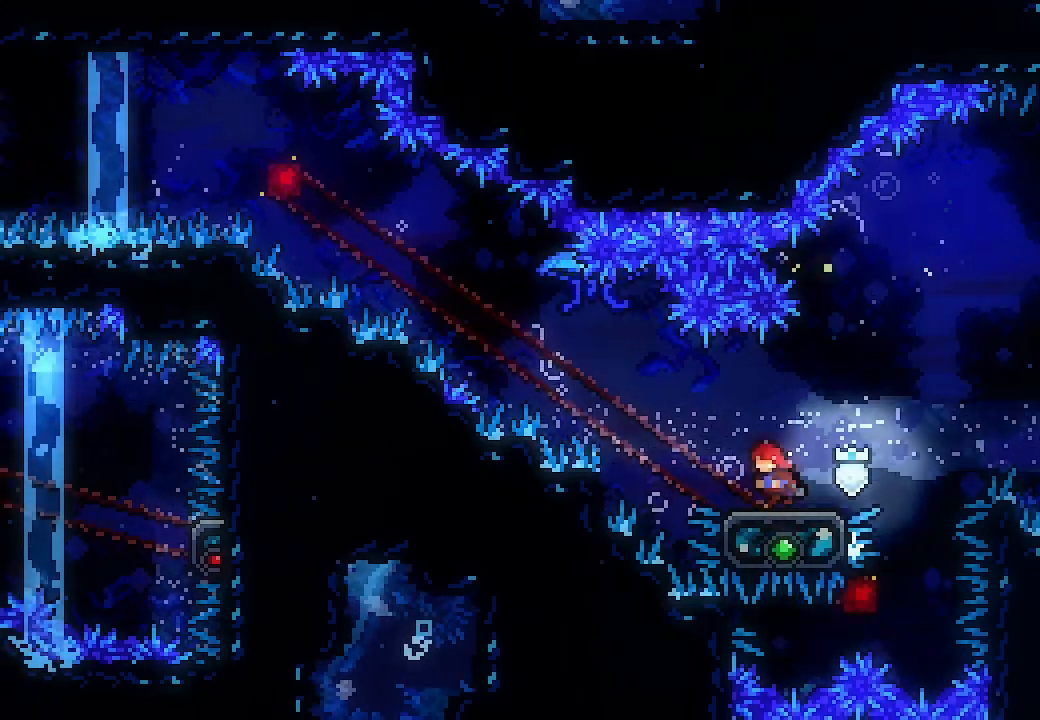
{"buttons": ["A", "L2", "DPAD_UP", "DPAD_LEFT"], "left_stick": "center", "events": [[100, "A", "down"], [500, "DPAD_UP", "down"]]}
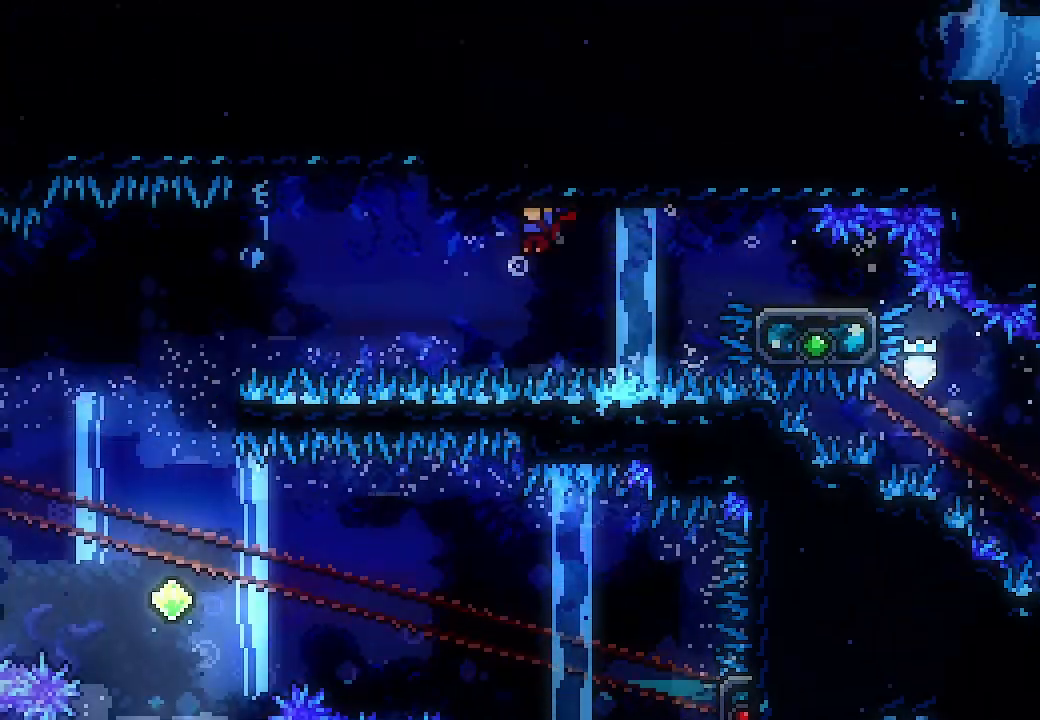
{"buttons": ["A", "L2", "DPAD_UP", "DPAD_LEFT"], "left_stick": "center", "events": []}
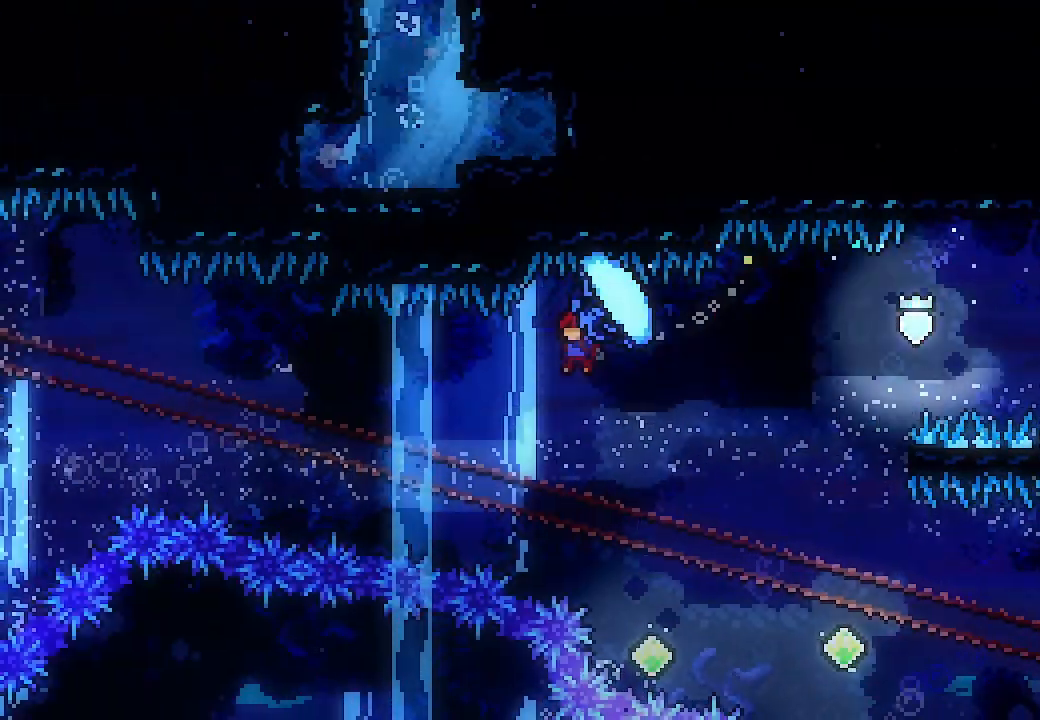
{"buttons": ["A", "L2", "DPAD_UP", "DPAD_LEFT"], "left_stick": "center", "events": []}
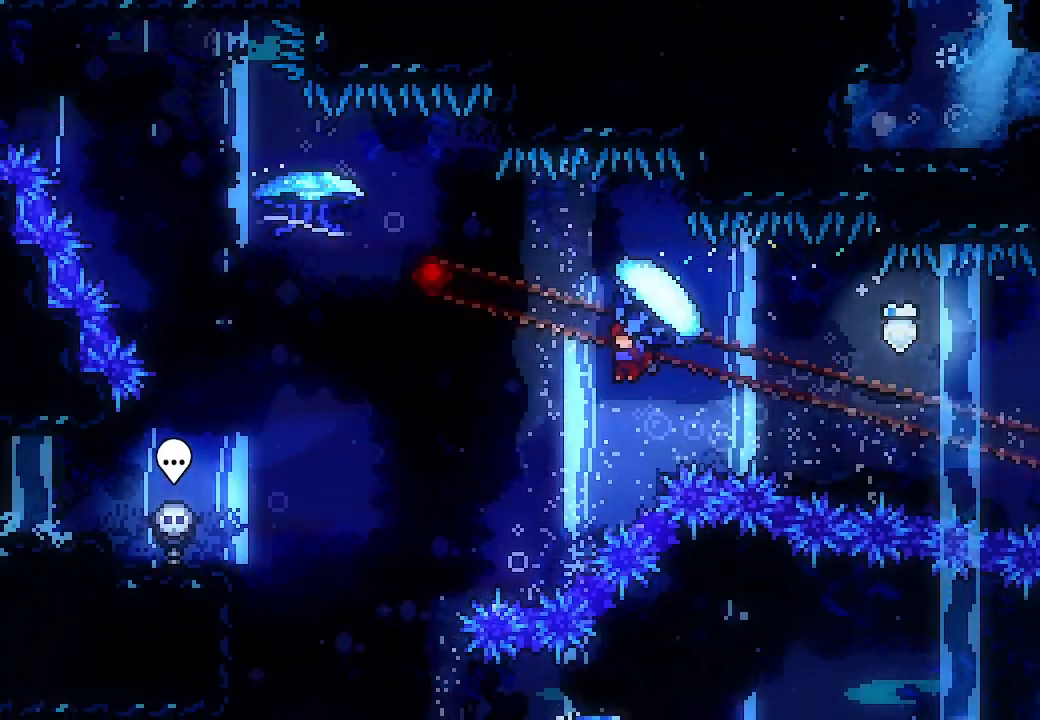
{"buttons": ["A", "L2", "DPAD_UP", "DPAD_LEFT"], "left_stick": "center", "events": []}
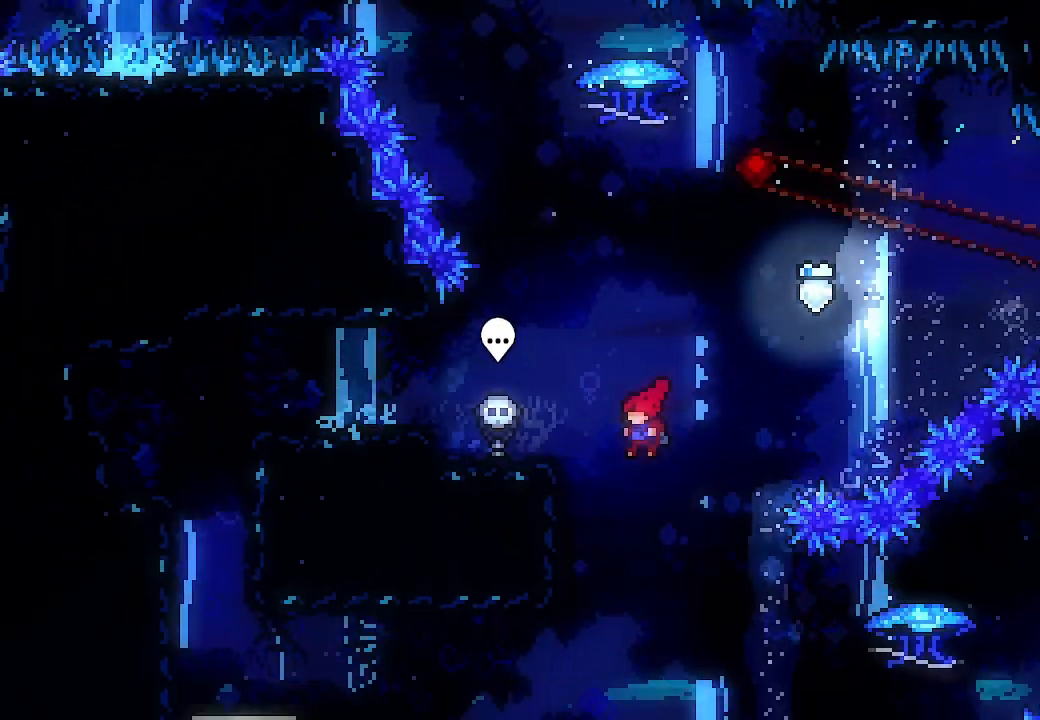
{"buttons": ["L2", "DPAD_UP", "DPAD_LEFT"], "left_stick": "center", "events": [[167, "X", "down"], [233, "A", "up"], [400, "X", "up"]]}
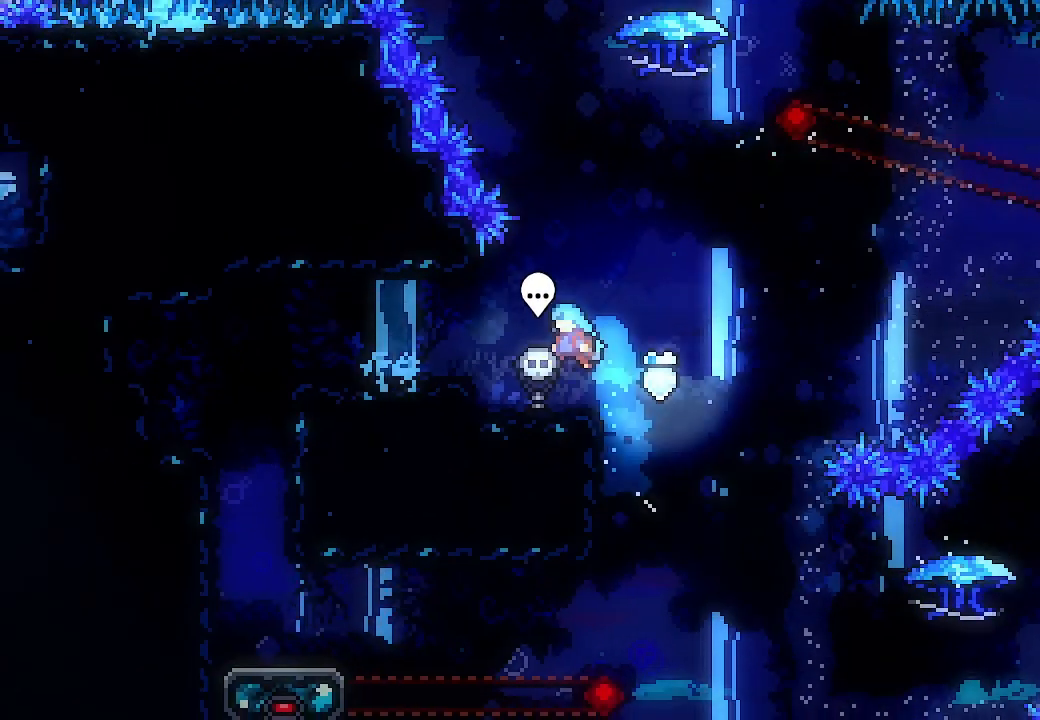
{"buttons": ["L2", "DPAD_LEFT"], "left_stick": "center", "events": [[67, "DPAD_UP", "up"], [200, "A", "down"], [300, "A", "up"]]}